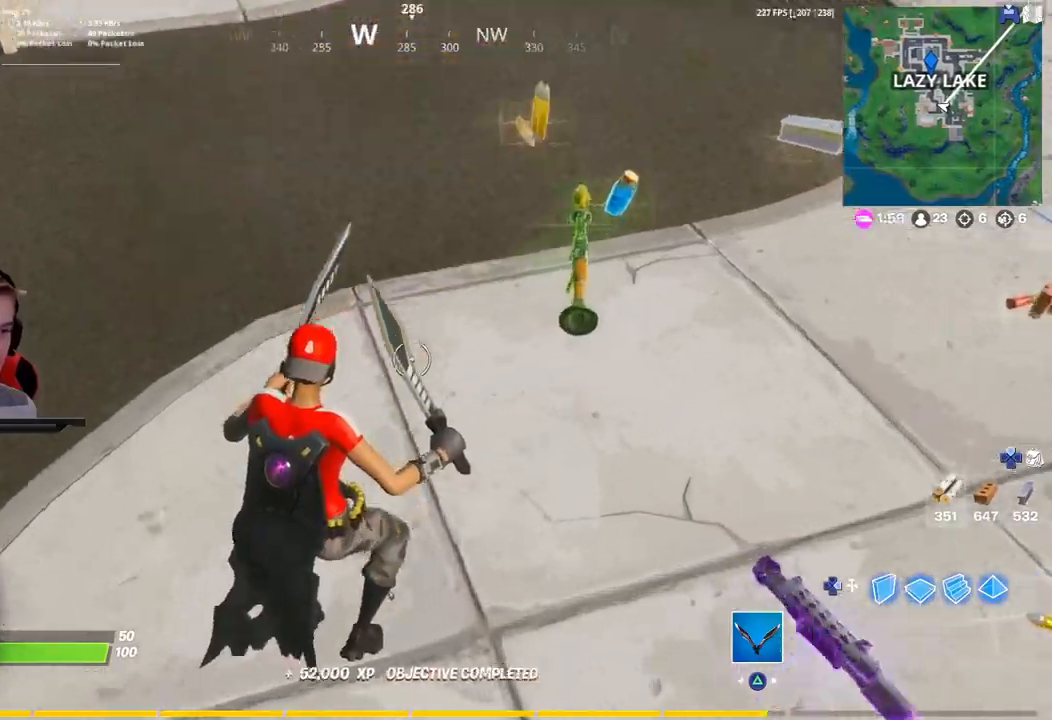
Gameplay with a controller (PlayStation layout); each line is a JSON object with the inputs held at the frame after it. "events" lists button and stick changes between this image and that frame as [ms after this image, input, new state], when the widget could be followed in between. Not read: L3.
{"buttons": [], "left_stick": "right", "right_stick": "center", "events": [[17, "left_stick", "down-right"], [267, "left_stick", "right"], [300, "right_stick", "center"], [367, "SQUARE", "down"], [483, "SQUARE", "up"]]}
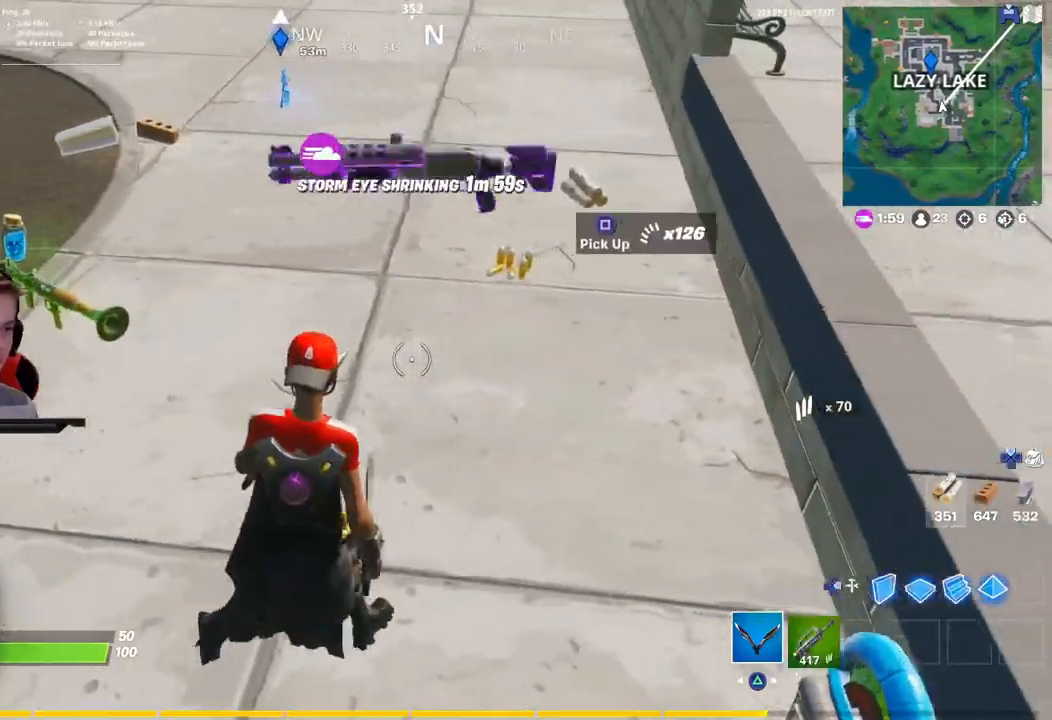
{"buttons": ["SQUARE"], "left_stick": "up-right", "right_stick": "center", "events": [[83, "SQUARE", "down"], [83, "left_stick", "up-right"], [217, "SQUARE", "up"], [300, "SQUARE", "down"], [400, "SQUARE", "up"], [483, "SQUARE", "down"]]}
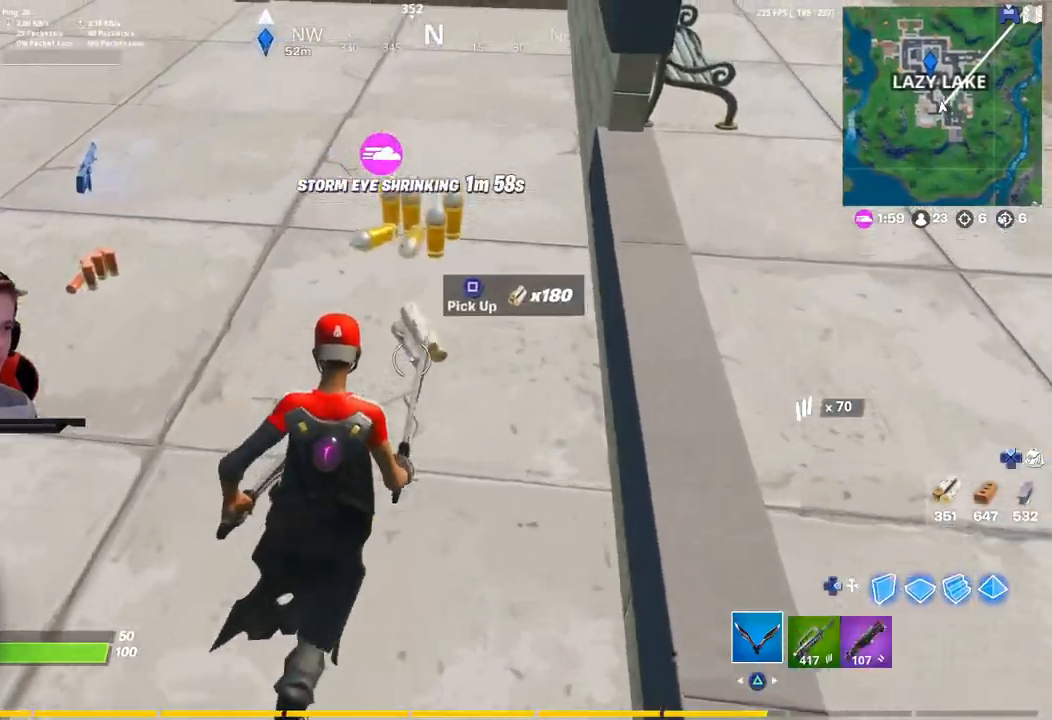
{"buttons": [], "left_stick": "up-left", "right_stick": "center", "events": [[67, "SQUARE", "up"], [133, "right_stick", "left"], [150, "left_stick", "up-left"], [383, "SQUARE", "down"], [383, "right_stick", "center"], [483, "SQUARE", "up"]]}
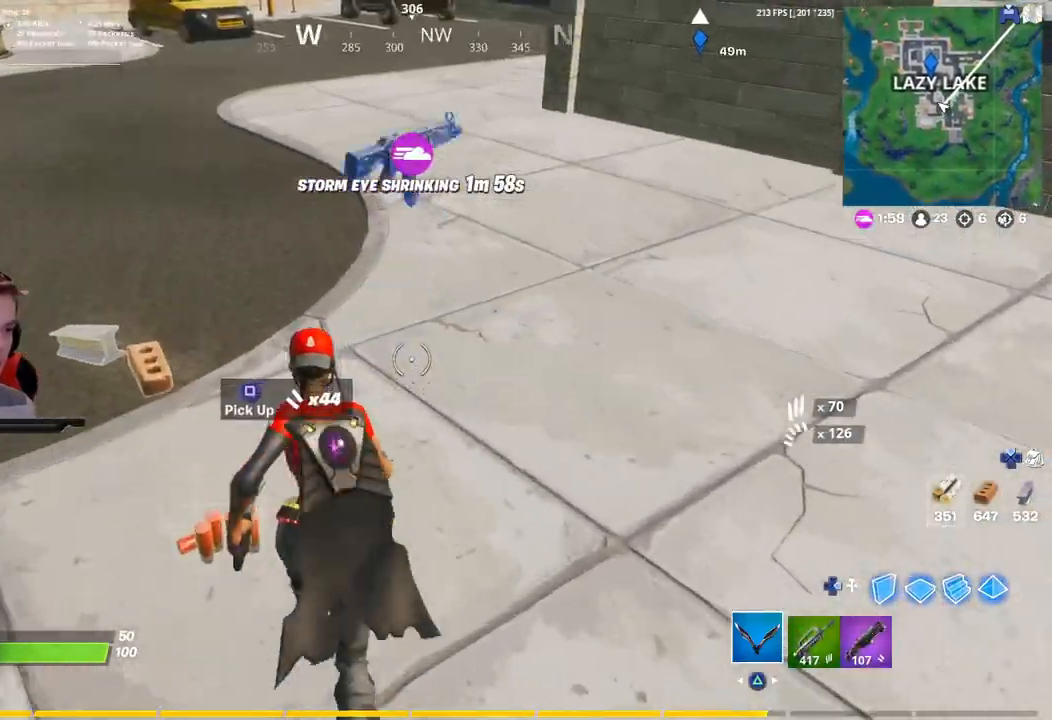
{"buttons": [], "left_stick": "up-left", "right_stick": "left", "events": [[67, "SQUARE", "down"], [183, "SQUARE", "up"], [217, "right_stick", "down-left"], [367, "right_stick", "left"]]}
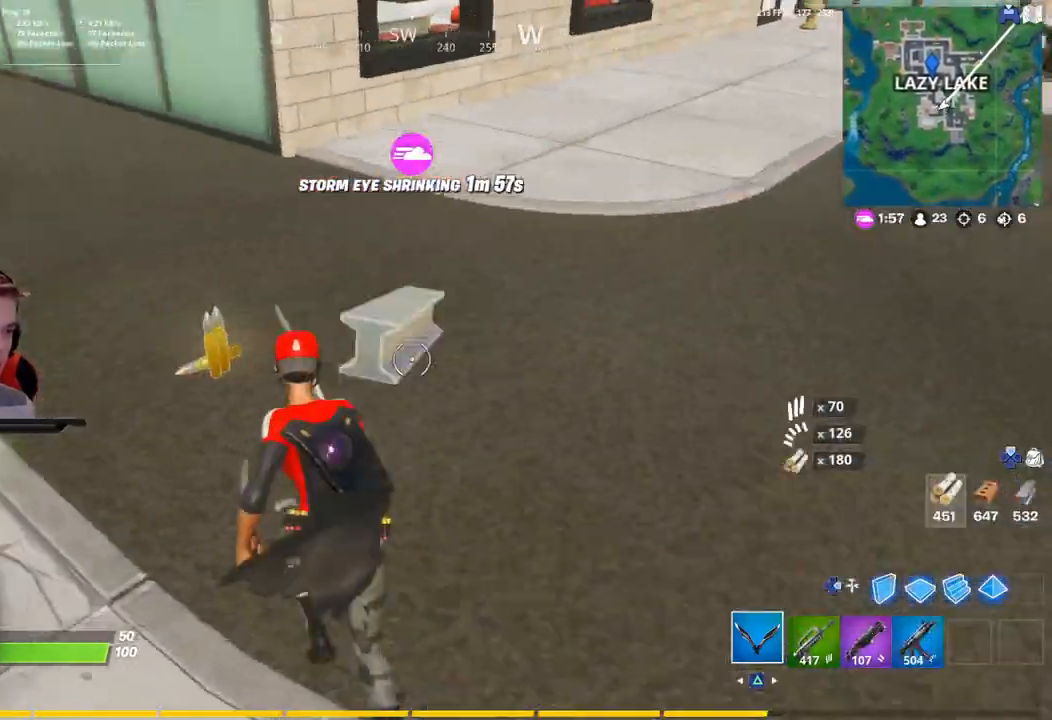
{"buttons": [], "left_stick": "left", "right_stick": "center", "events": [[100, "right_stick", "center"], [117, "SQUARE", "down"], [200, "left_stick", "left"], [233, "SQUARE", "up"], [300, "SQUARE", "down"], [417, "SQUARE", "up"]]}
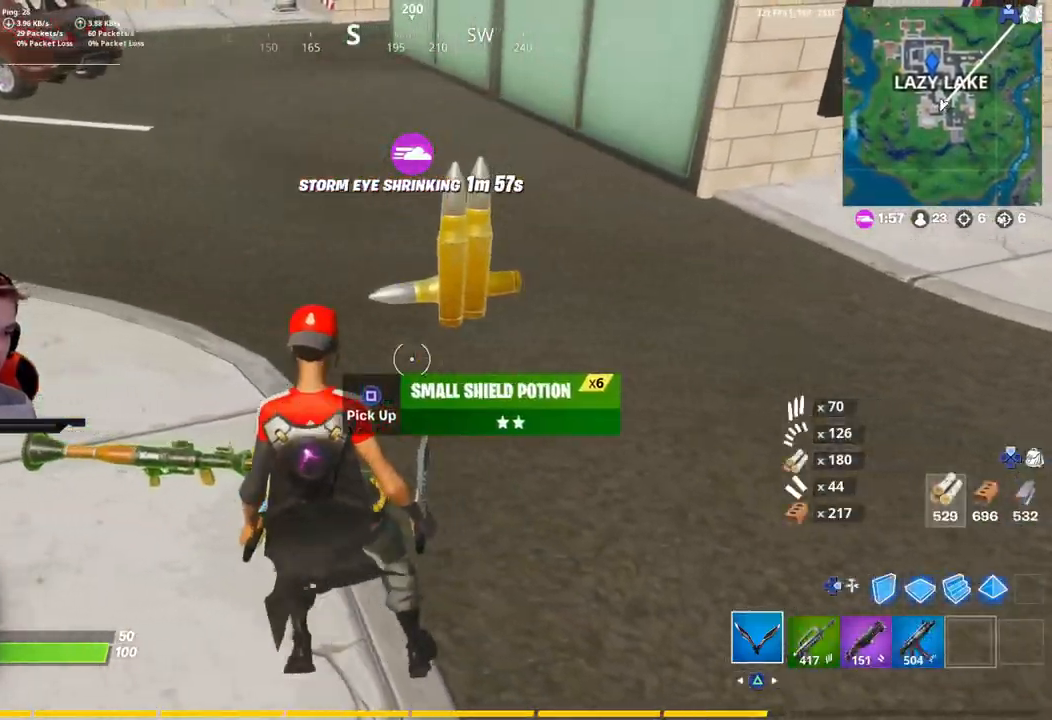
{"buttons": [], "left_stick": "up-right", "right_stick": "center", "events": [[17, "SQUARE", "down"], [117, "SQUARE", "up"], [200, "SQUARE", "down"], [300, "SQUARE", "up"], [350, "SQUARE", "down"], [367, "left_stick", "up-right"], [450, "SQUARE", "up"]]}
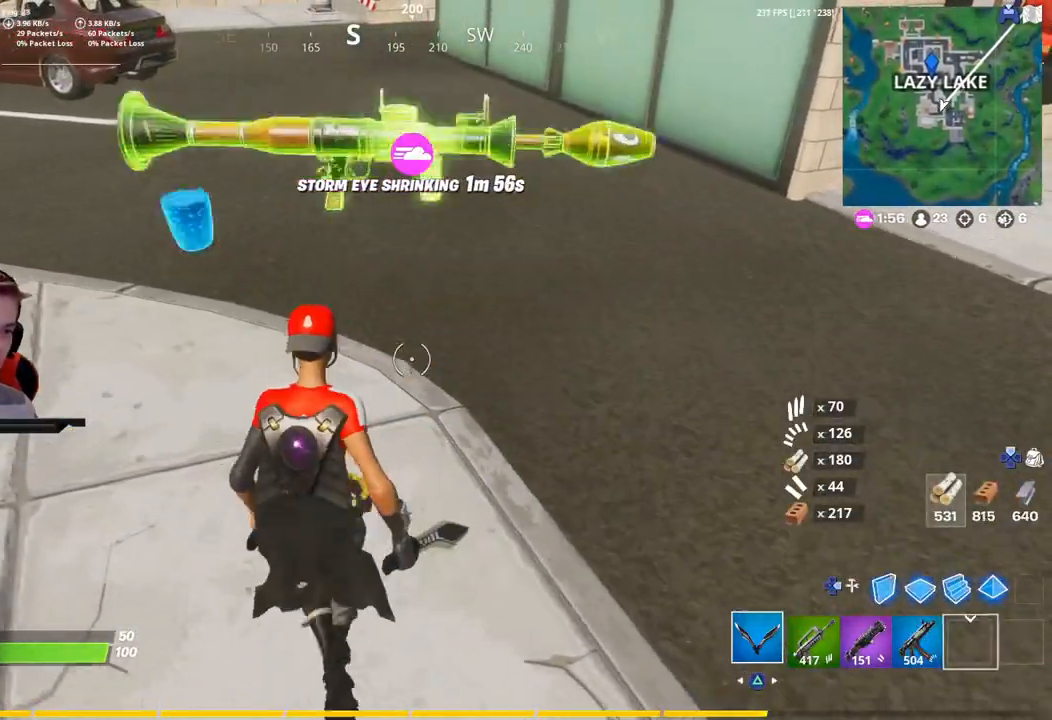
{"buttons": ["DPAD_LEFT"], "left_stick": "up-right", "right_stick": "up-right", "events": [[100, "right_stick", "right"], [433, "DPAD_LEFT", "down"], [500, "right_stick", "up-right"]]}
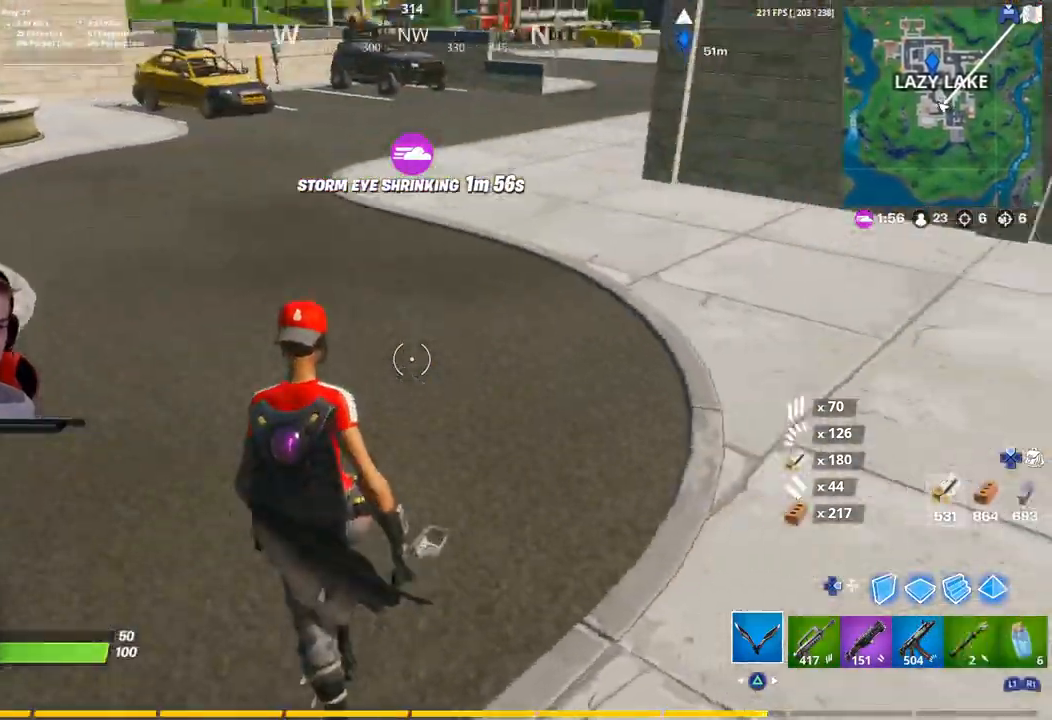
{"buttons": [], "left_stick": "up-right", "right_stick": "center", "events": [[67, "DPAD_LEFT", "up"], [133, "right_stick", "center"], [267, "R1", "down"], [383, "R1", "up"]]}
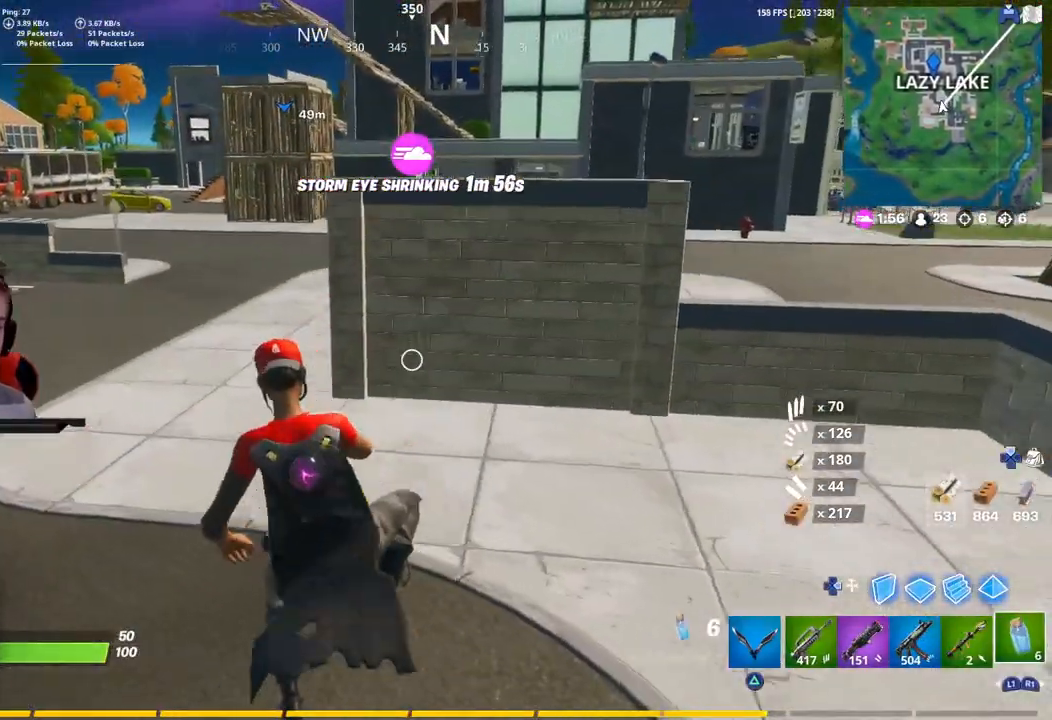
{"buttons": [], "left_stick": "up-right", "right_stick": "center", "events": [[150, "R1", "down"], [150, "right_stick", "up"], [250, "right_stick", "center"], [283, "R1", "up"]]}
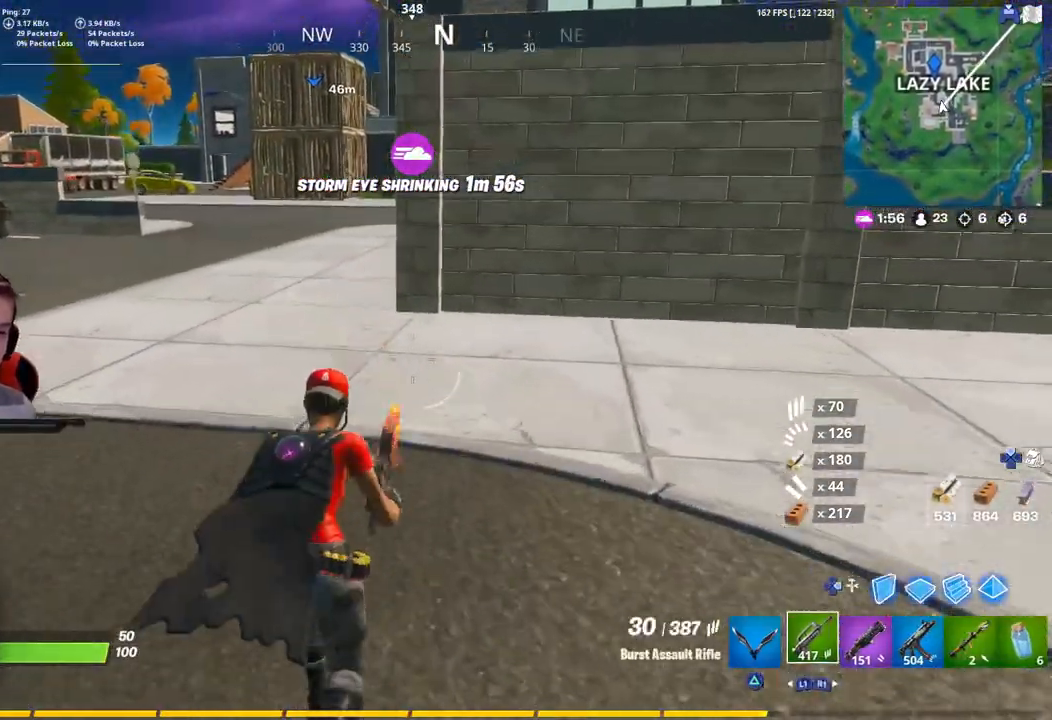
{"buttons": ["DPAD_LEFT"], "left_stick": "up", "right_stick": "center", "events": [[33, "SQUARE", "down"], [133, "left_stick", "up"], [167, "SQUARE", "up"], [500, "DPAD_LEFT", "down"]]}
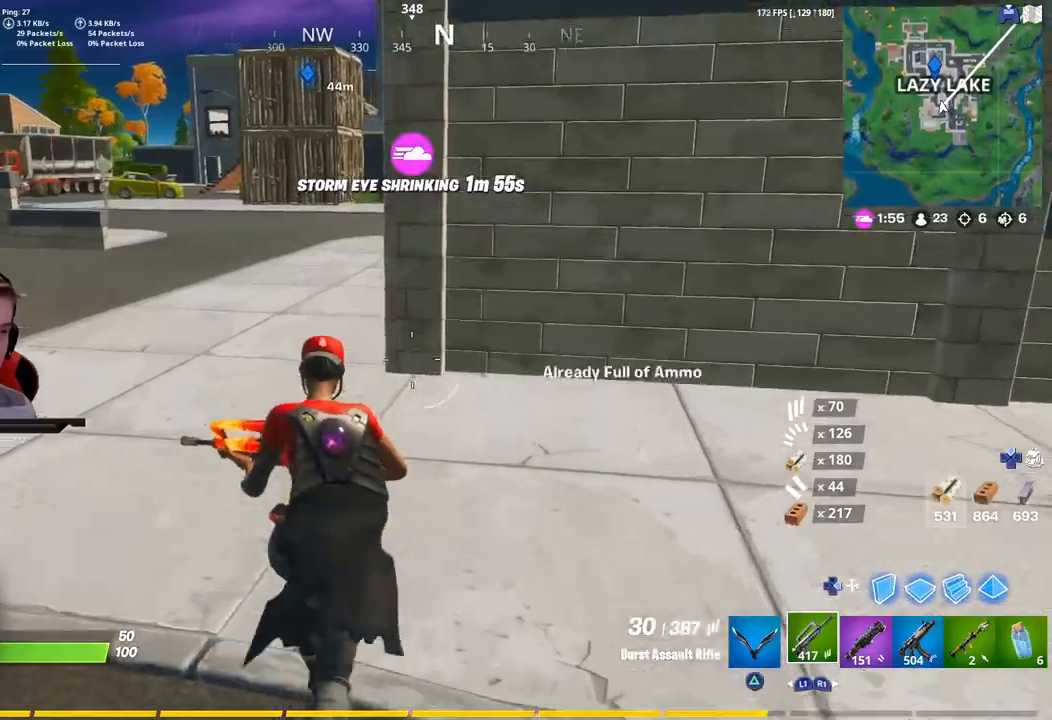
{"buttons": [], "left_stick": "up", "right_stick": "left", "events": [[33, "DPAD_LEFT", "up"], [33, "SQUARE", "down"], [117, "SQUARE", "up"], [350, "right_stick", "left"]]}
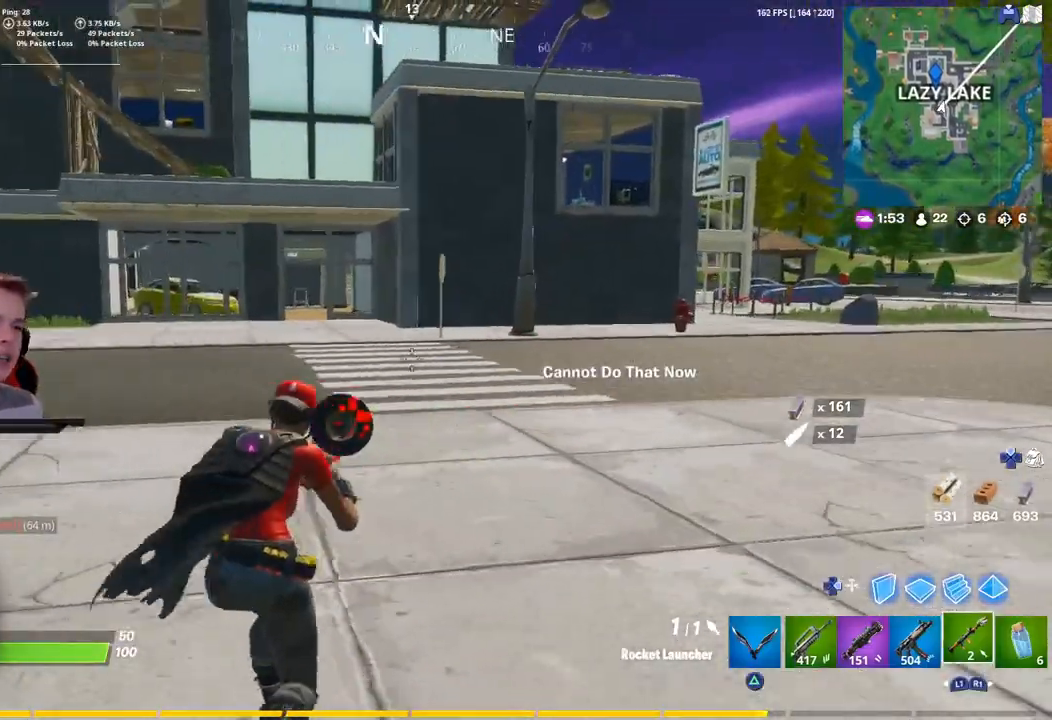
{"buttons": [], "left_stick": "up", "right_stick": "center", "events": [[17, "right_stick", "center"], [217, "right_stick", "left"], [450, "right_stick", "center"]]}
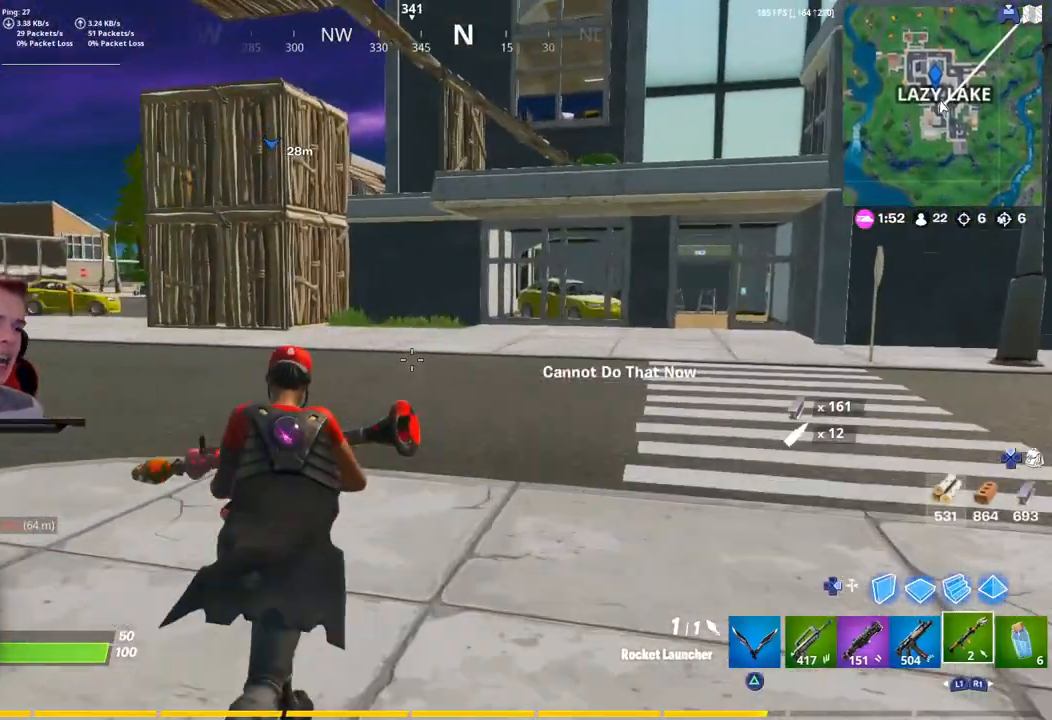
{"buttons": [], "left_stick": "up", "right_stick": "center", "events": [[100, "right_stick", "left"], [283, "right_stick", "center"]]}
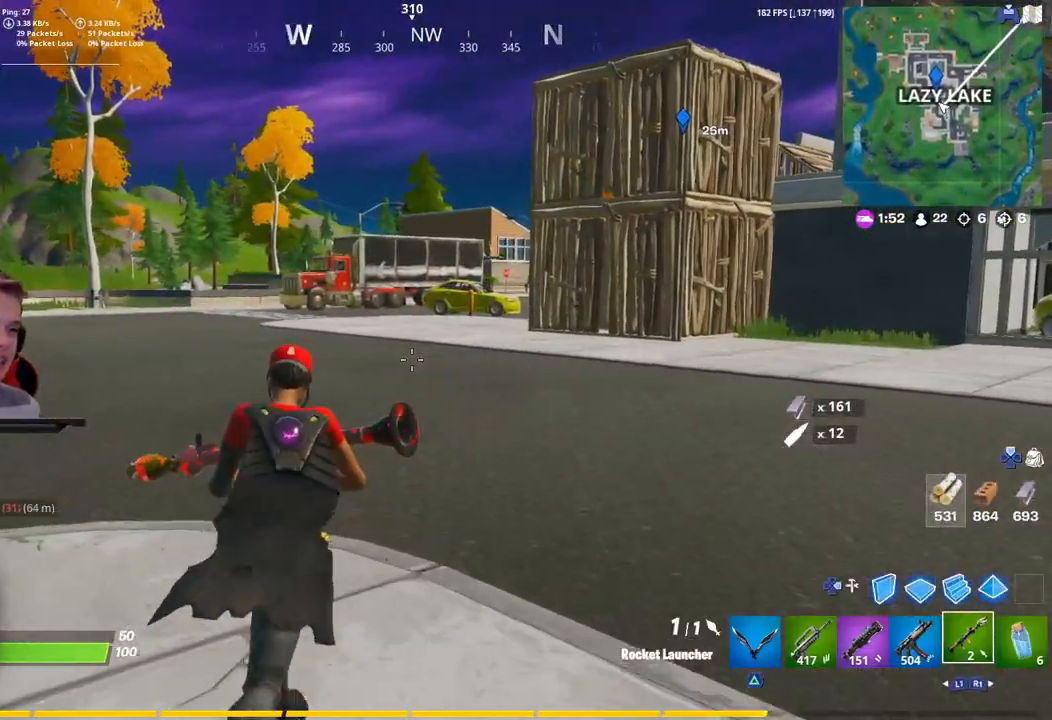
{"buttons": [], "left_stick": "up", "right_stick": "center", "events": []}
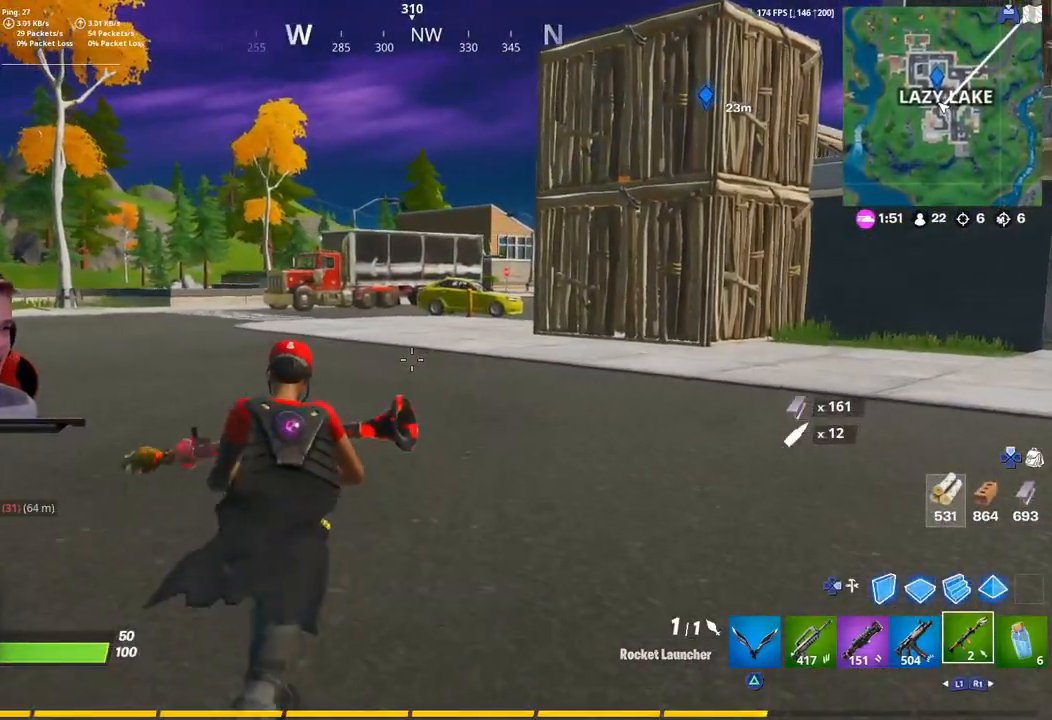
{"buttons": ["R1"], "left_stick": "up", "right_stick": "center", "events": [[117, "R1", "down"], [250, "R1", "up"], [383, "R1", "down"]]}